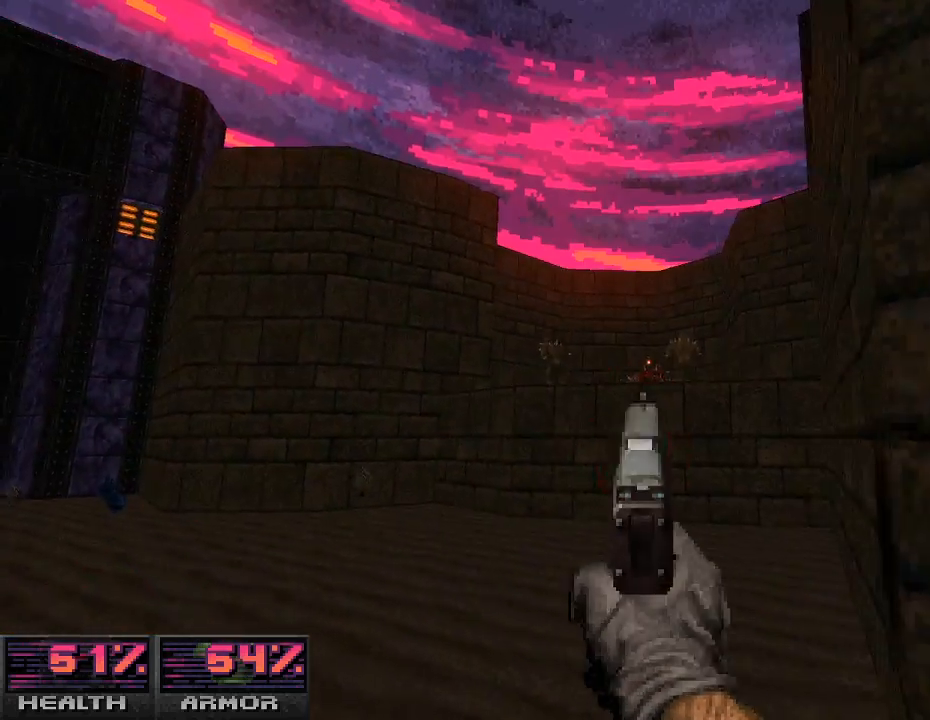
Gameplay with keyboard and mouse; each line is a JSON object with the keys and mouse buttons held at the frame after it. "events" lists presses ("down") and releases ("up") of "a", "alt_l", "alt_r", "b", "c", "caps_lock", "ctrl_l", "ctrl_r", "d", "e", "escape", "f", "g", "h", "i", "j", "k", "l", "m", "n", "o", "p", "q", "r", "return", "s", "shift_l", "shift_r", "space", "super", "t", "tab", "u", "v", "w", "x", "y", "z", "mouse_left", "mouse_wheel" and "mouse_right" between this image and that frame as [ms after this image, input, new state], when the widget could be followed in between. "mouse_left", "mouse_wheel", "mouse_right" = the "left", "wheel", "right" buttons of the "mouse" list. No other keys are recorded. "wheel" means that the mouse wheel is clicked or scrolled. Mouse movement is not recorded.
{"keys": ["d", "w"], "mouse": [], "events": [[167, "d", "down"], [267, "d", "up"], [400, "w", "down"], [467, "d", "down"]]}
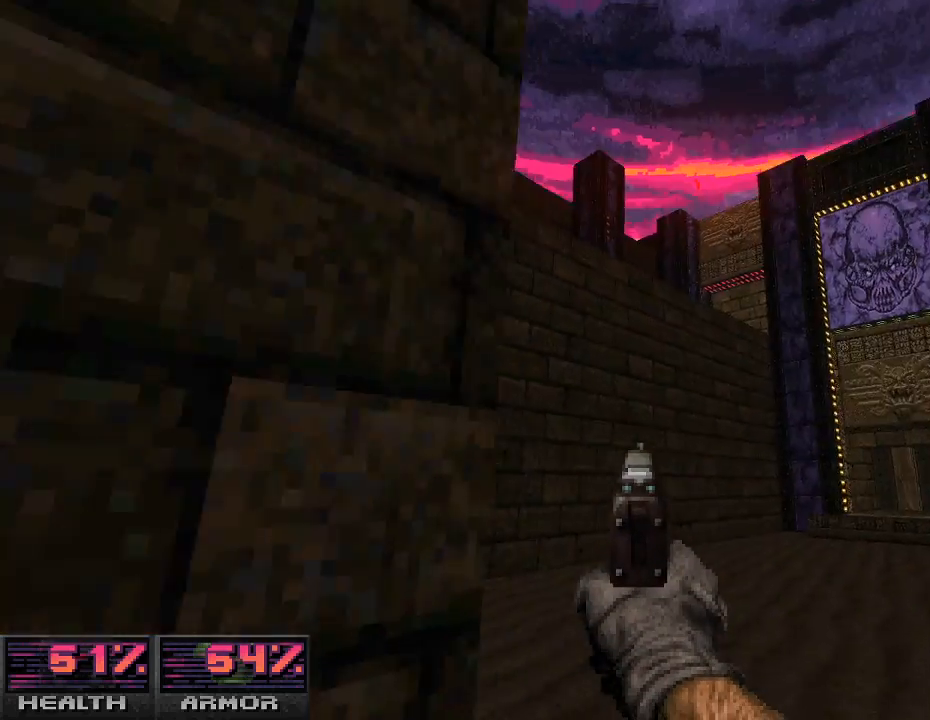
{"keys": [], "mouse": [], "events": [[100, "w", "up"], [133, "d", "up"], [300, "d", "down"], [433, "d", "up"]]}
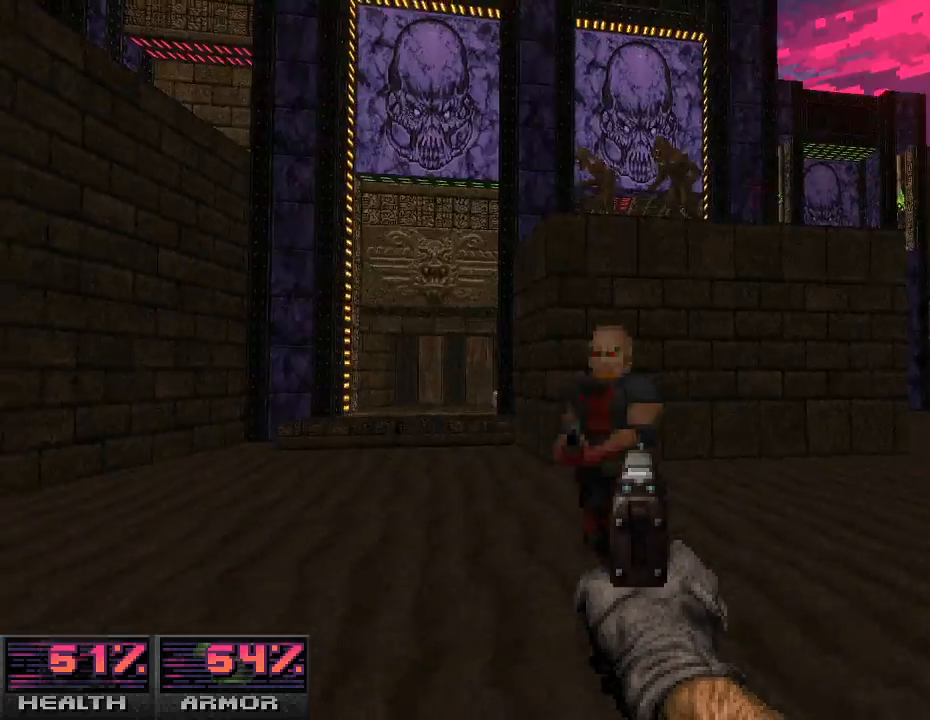
{"keys": [], "mouse": [], "events": [[67, "mouse_left", "down"], [133, "a", "down"], [167, "mouse_left", "up"], [300, "a", "up"], [300, "mouse_left", "down"], [433, "mouse_left", "up"]]}
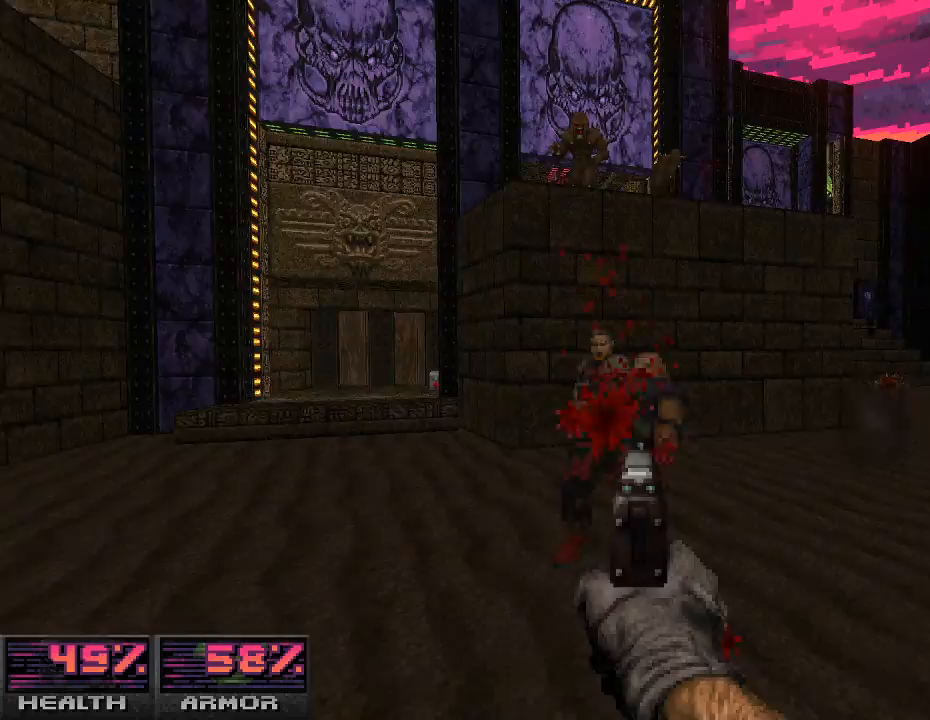
{"keys": ["w"], "mouse": [], "events": [[133, "mouse_left", "down"], [233, "mouse_left", "up"], [233, "w", "down"]]}
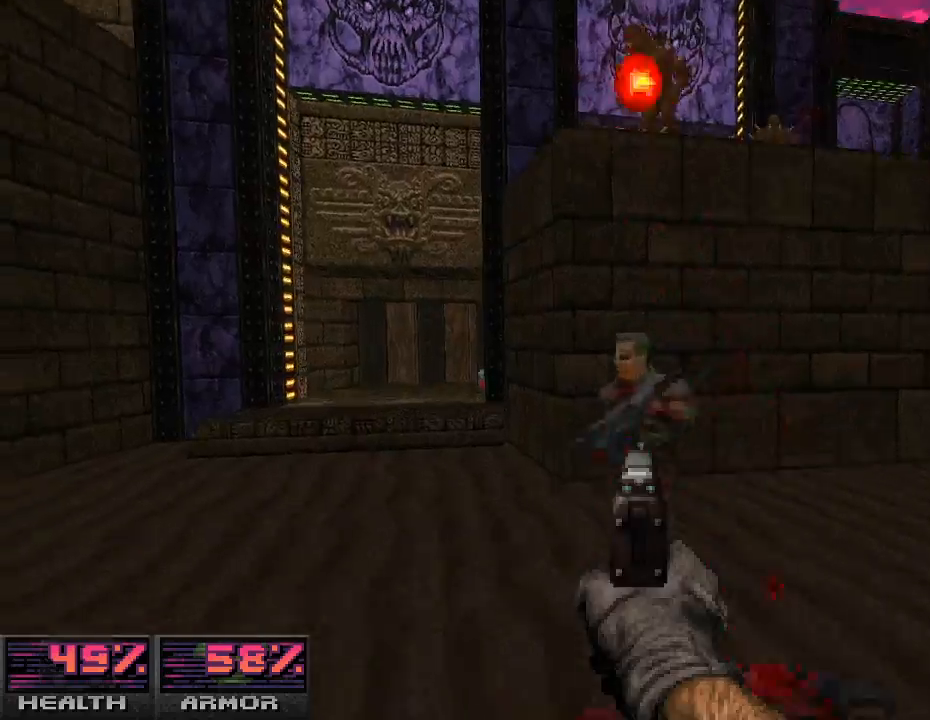
{"keys": ["w"], "mouse": [], "events": [[33, "mouse_left", "down"], [100, "w", "up"], [200, "mouse_left", "up"], [267, "a", "down"], [367, "w", "down"], [400, "a", "up"]]}
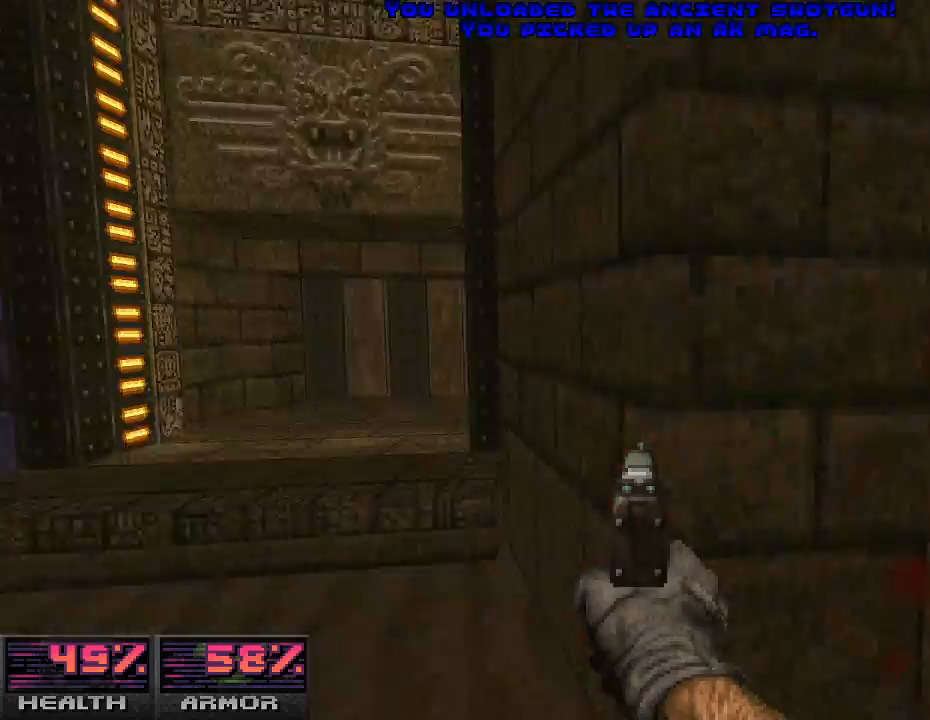
{"keys": ["w"], "mouse": [], "events": [[100, "a", "down"], [200, "w", "up"], [300, "a", "up"], [400, "w", "down"]]}
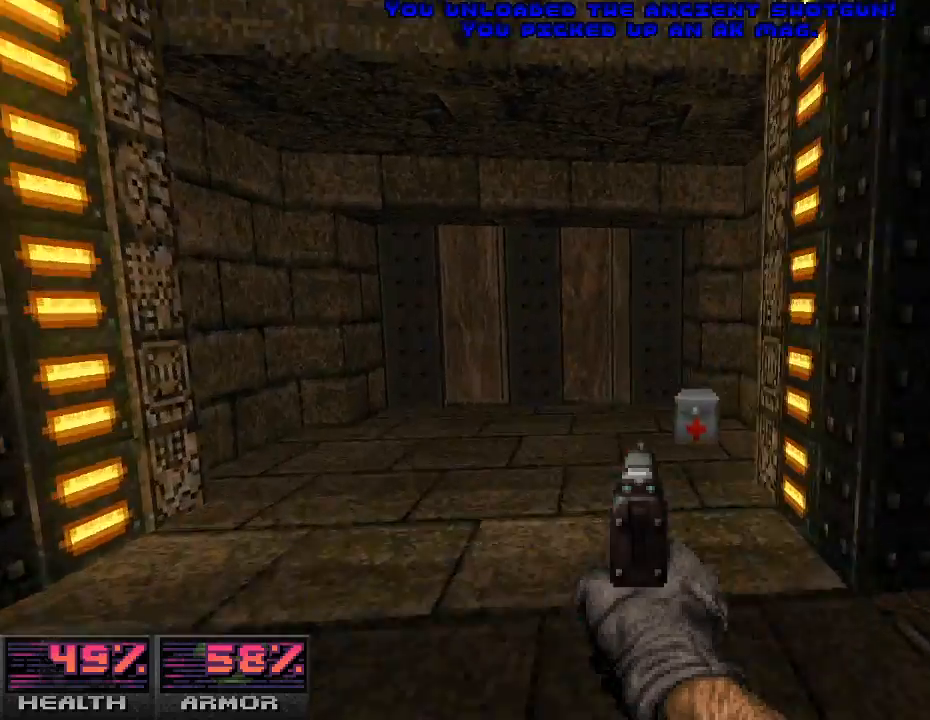
{"keys": [], "mouse": [], "events": [[167, "d", "down"], [233, "w", "up"], [433, "d", "up"]]}
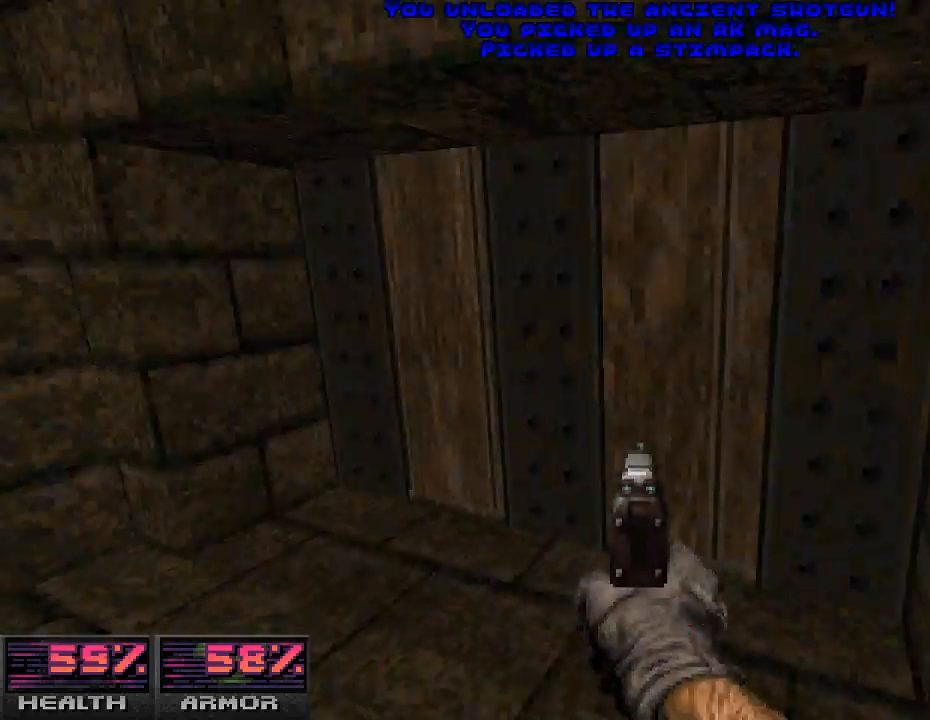
{"keys": [], "mouse": [], "events": []}
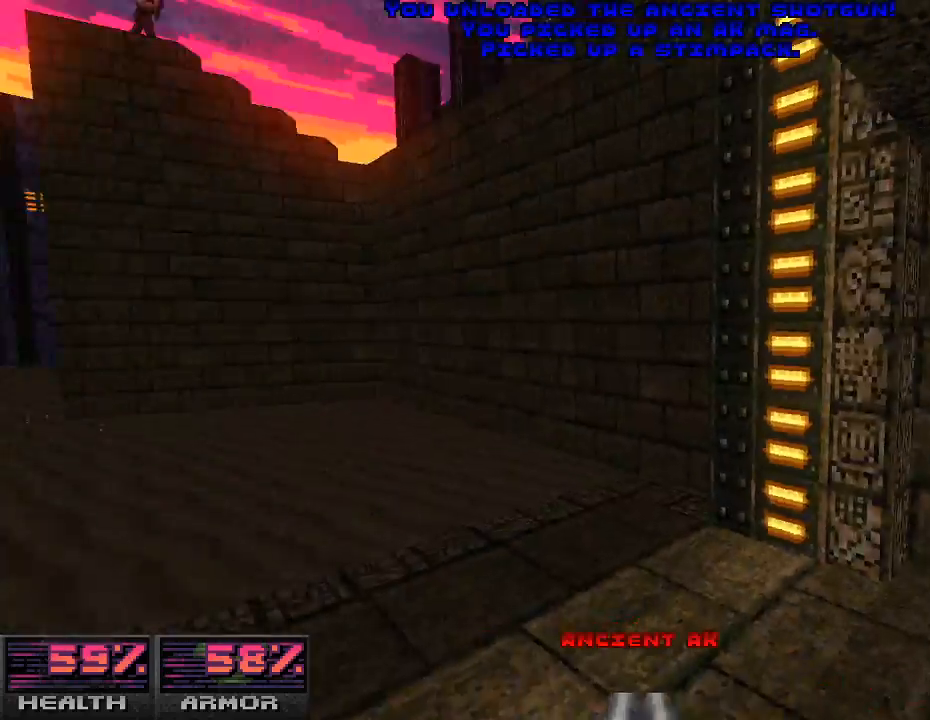
{"keys": [], "mouse": [], "events": [[167, "w", "down"], [300, "d", "down"], [333, "w", "up"], [433, "d", "up"]]}
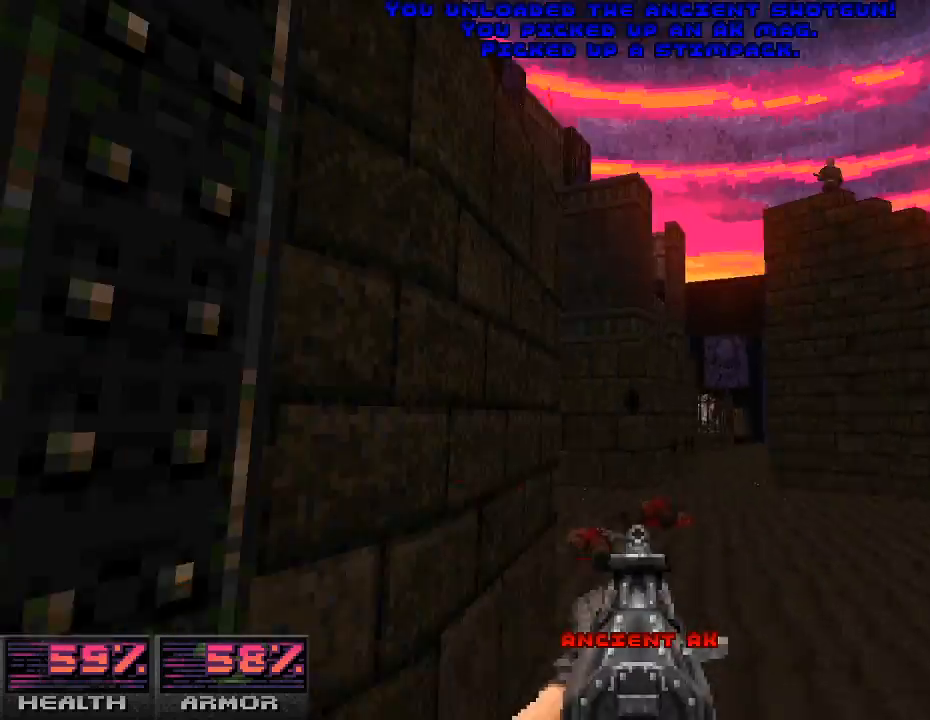
{"keys": ["d"], "mouse": [], "events": [[367, "d", "down"]]}
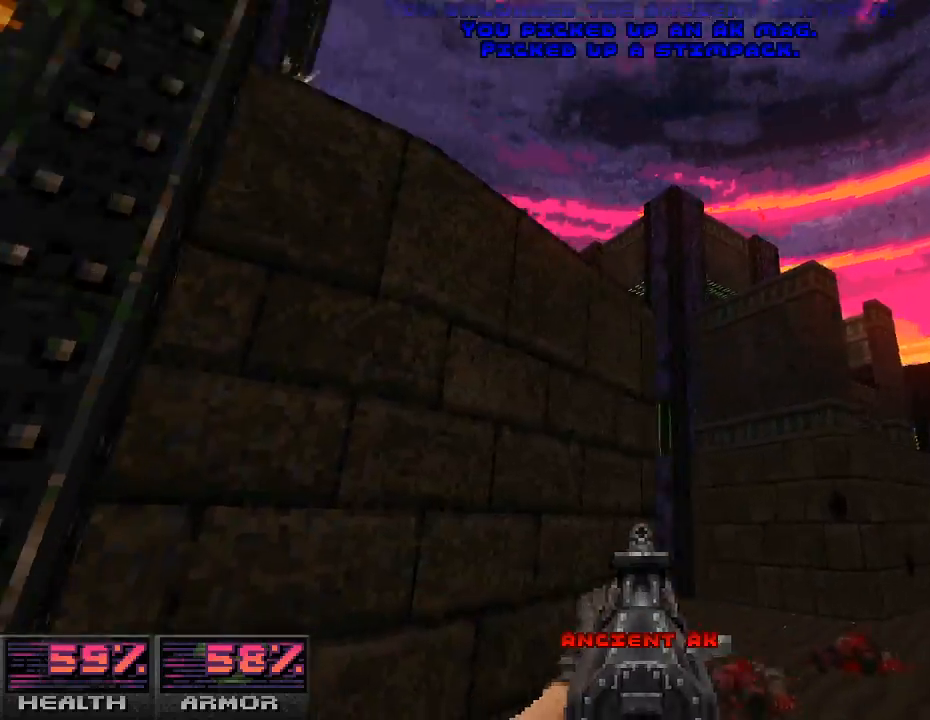
{"keys": ["d"], "mouse": [], "events": [[233, "d", "up"], [433, "d", "down"]]}
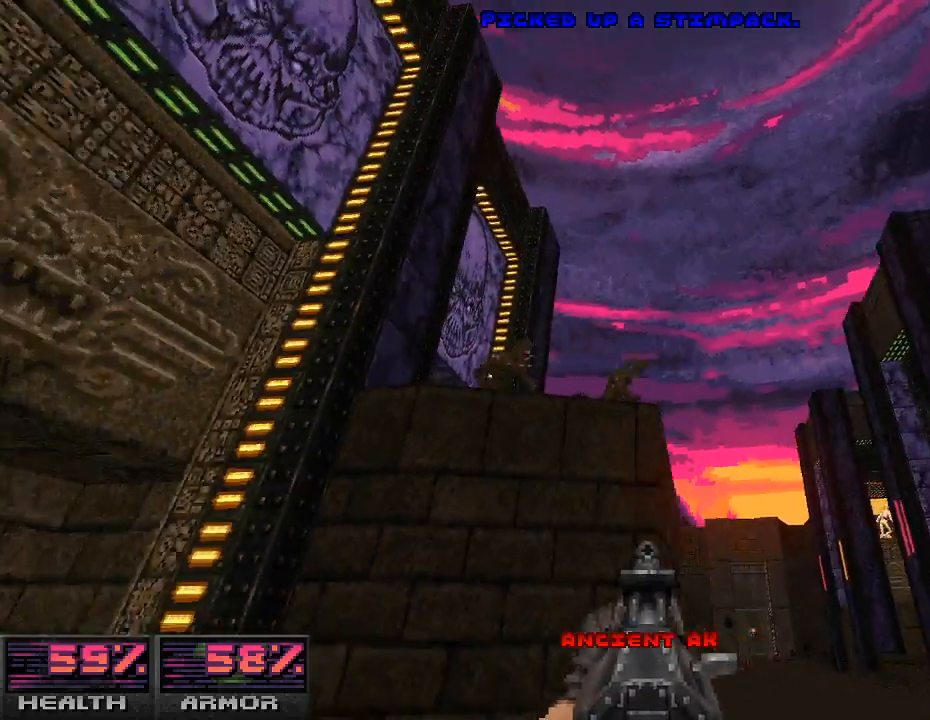
{"keys": [], "mouse": [], "events": [[33, "d", "up"], [267, "mouse_left", "down"], [400, "mouse_left", "up"]]}
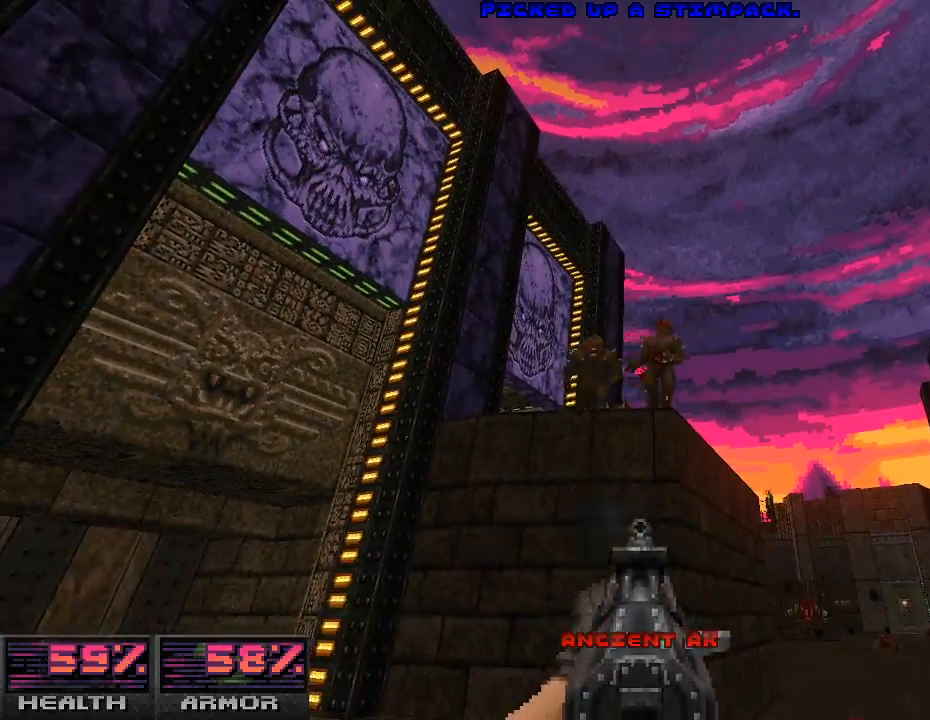
{"keys": ["a"], "mouse": [], "events": [[200, "mouse_left", "down"], [400, "mouse_left", "up"], [500, "a", "down"]]}
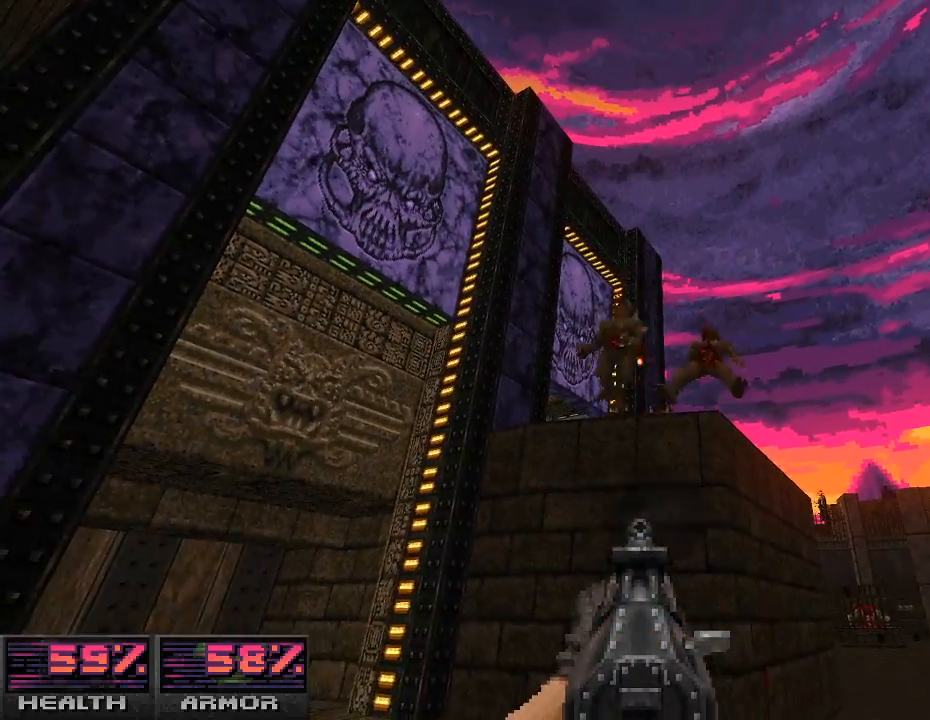
{"keys": [], "mouse": [], "events": [[133, "w", "down"], [233, "w", "up"], [333, "a", "up"]]}
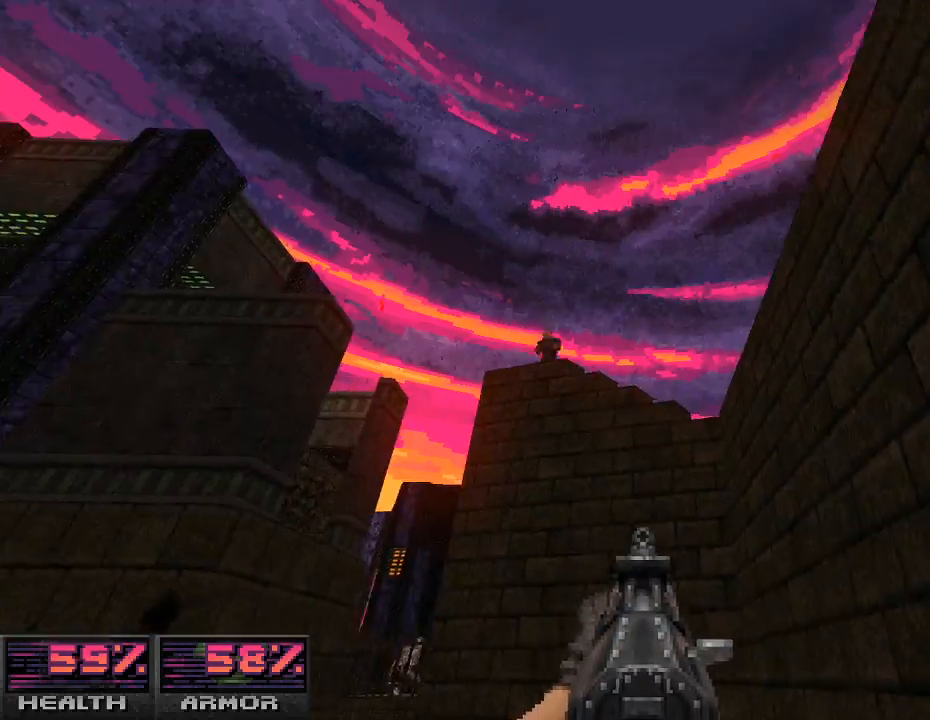
{"keys": [], "mouse": [], "events": [[367, "mouse_left", "down"], [500, "mouse_left", "up"]]}
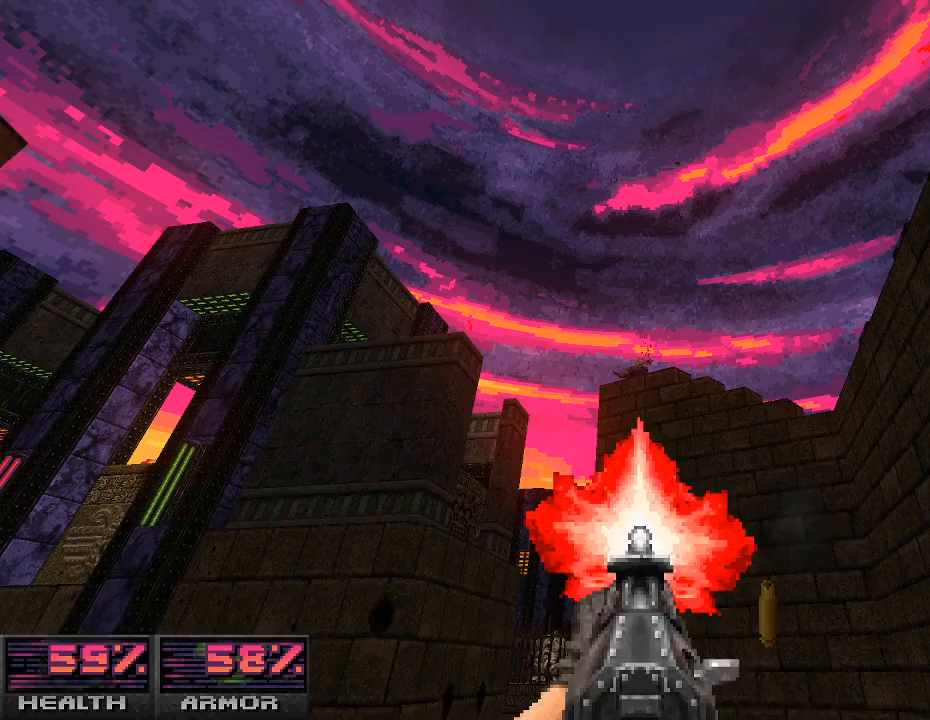
{"keys": [], "mouse": [], "events": [[233, "mouse_left", "down"], [400, "mouse_left", "up"]]}
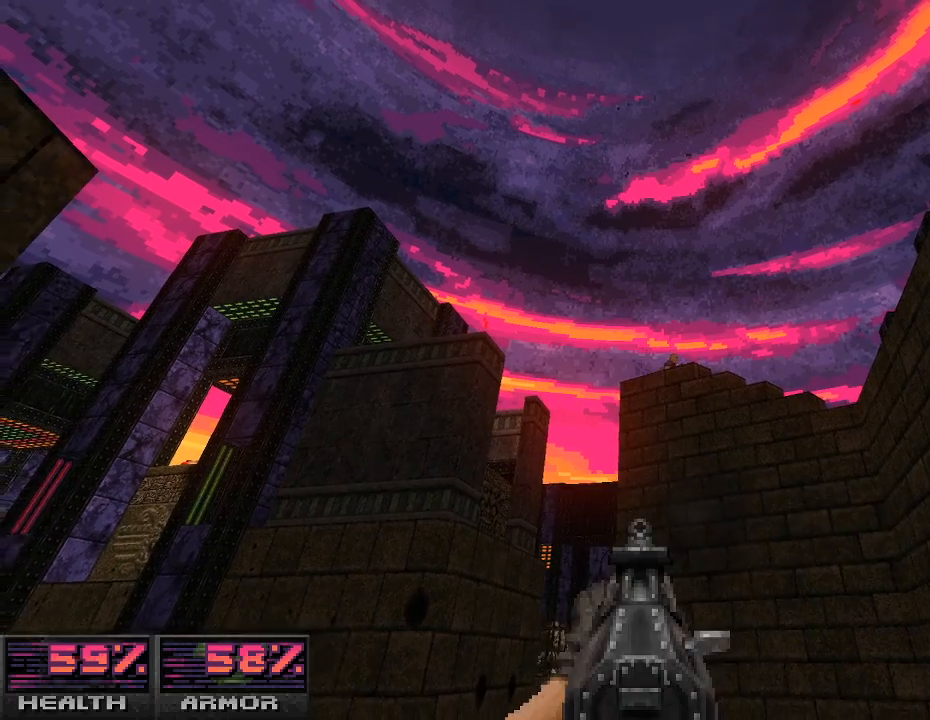
{"keys": [], "mouse": [], "events": [[267, "mouse_left", "down"], [400, "mouse_left", "up"]]}
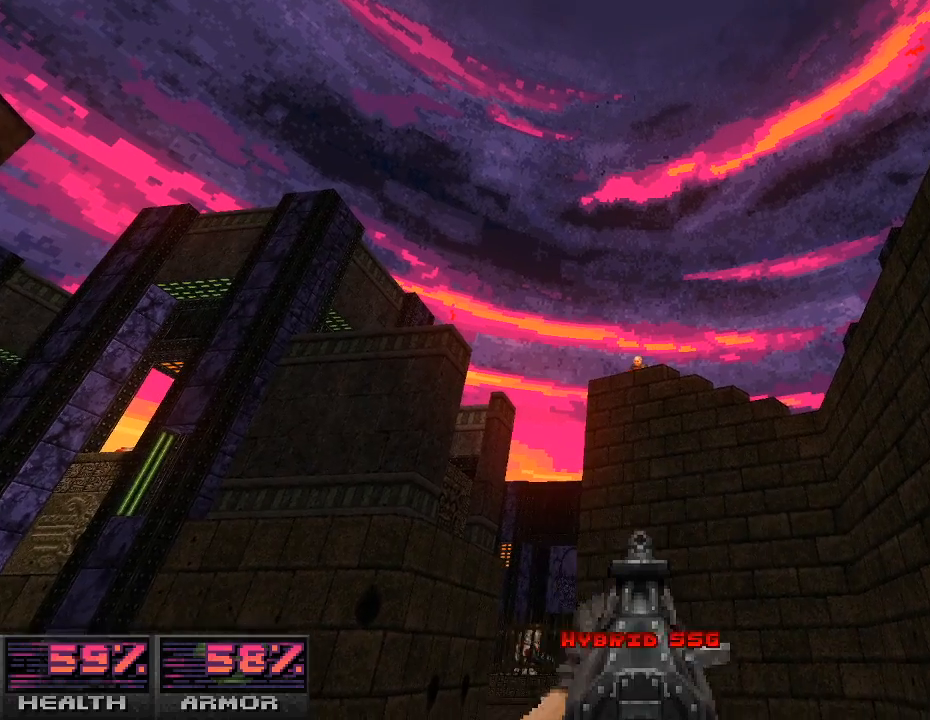
{"keys": ["s"], "mouse": [], "events": [[100, "a", "down"], [167, "w", "down"], [233, "a", "up"], [300, "w", "up"], [500, "s", "down"]]}
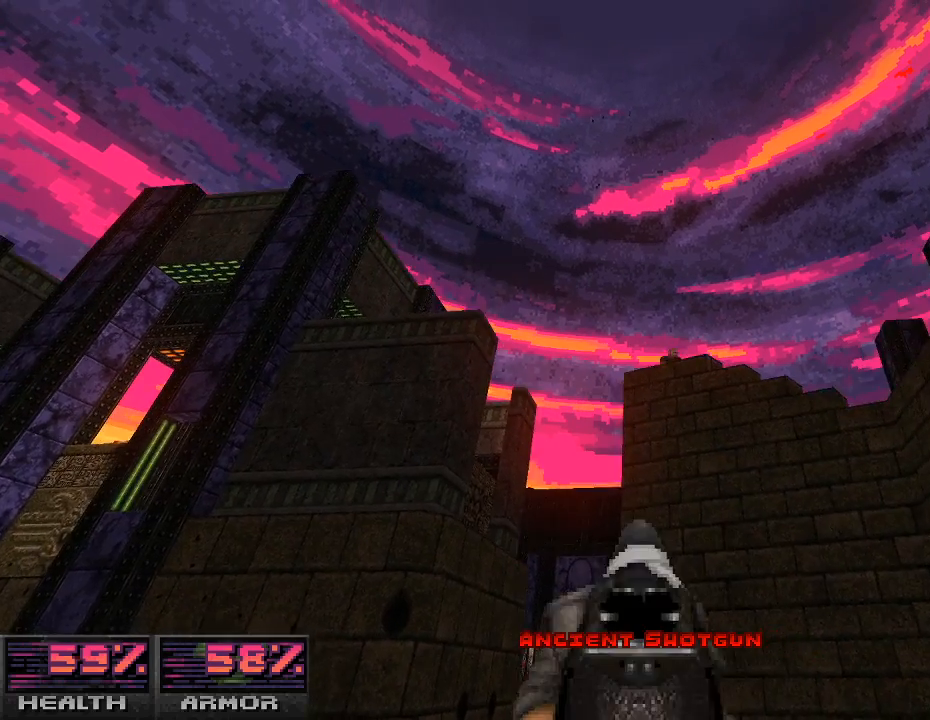
{"keys": [], "mouse": ["left"], "events": [[133, "s", "up"], [200, "d", "down"], [333, "d", "up"], [367, "mouse_left", "down"]]}
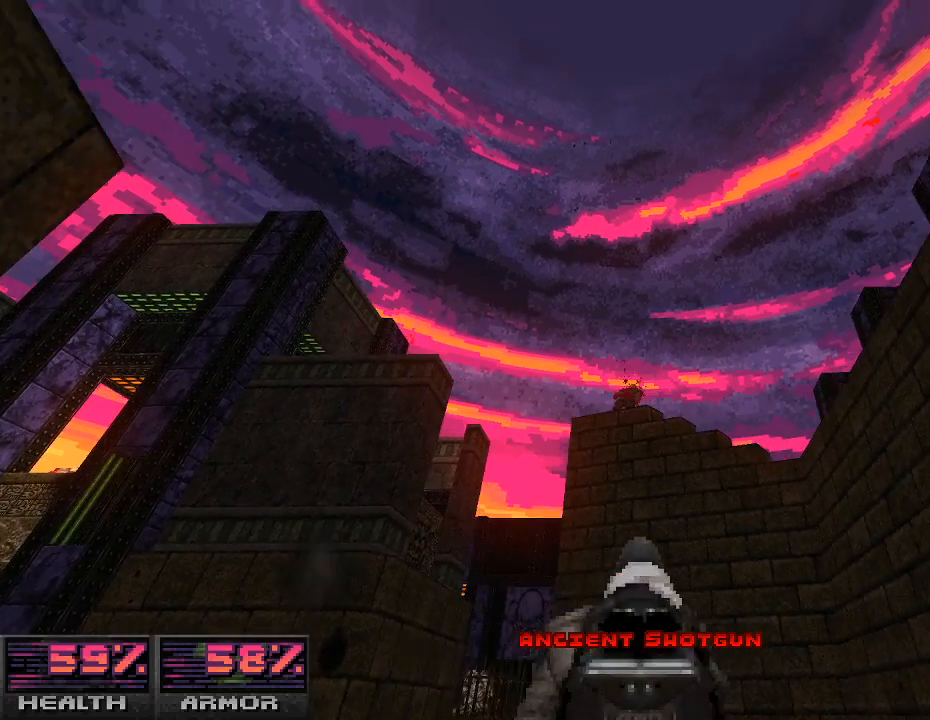
{"keys": ["w"], "mouse": [], "events": [[33, "mouse_left", "up"], [367, "w", "down"]]}
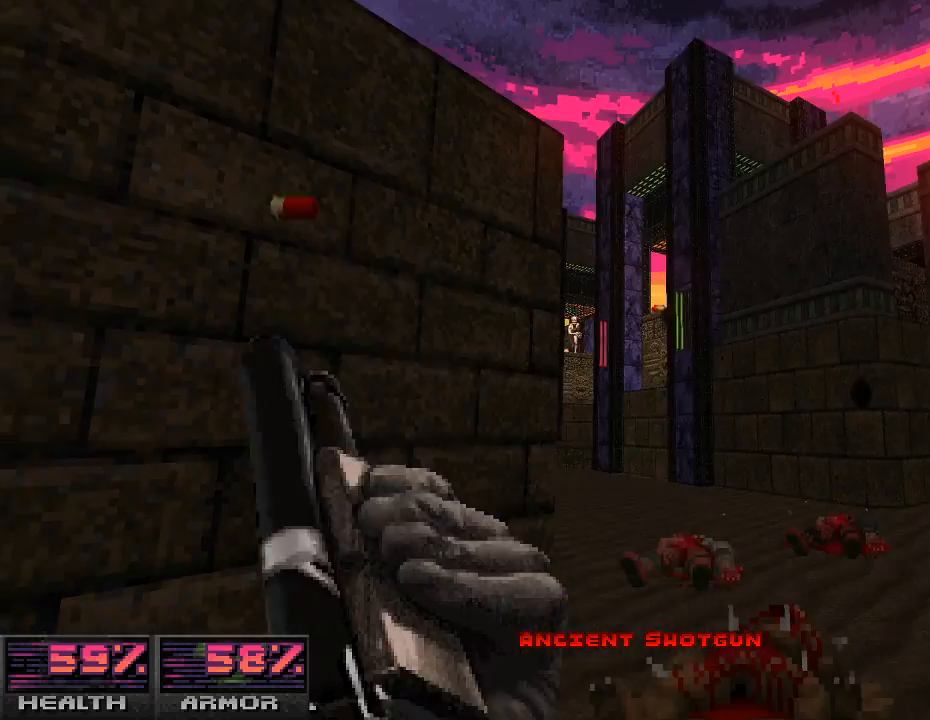
{"keys": [], "mouse": [], "events": [[33, "w", "up"], [300, "w", "down"], [467, "w", "up"]]}
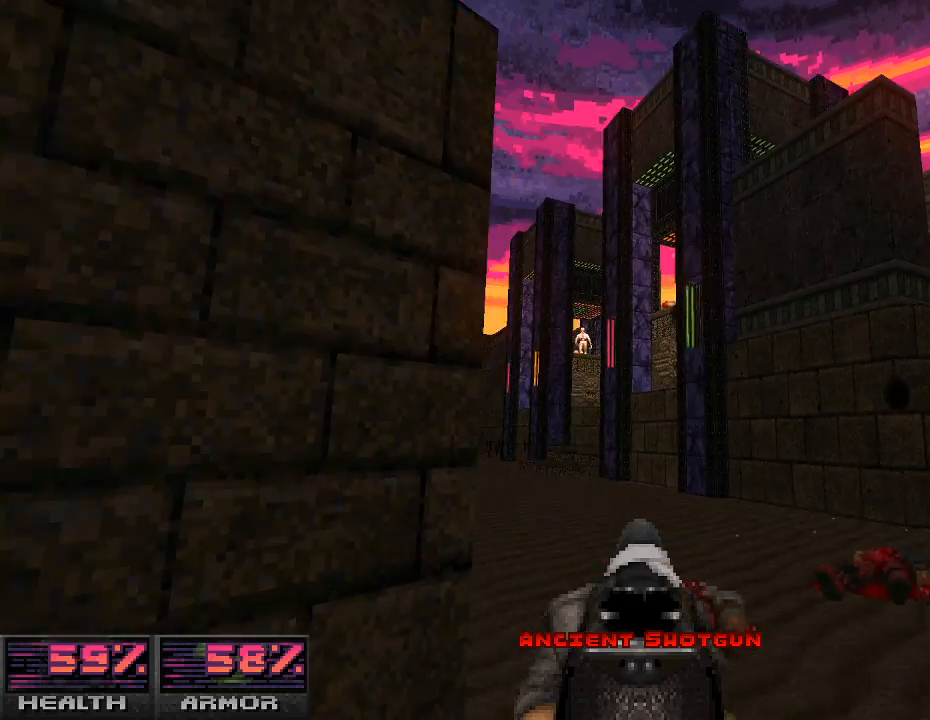
{"keys": ["a"], "mouse": [], "events": [[33, "d", "down"], [133, "d", "up"], [433, "a", "down"]]}
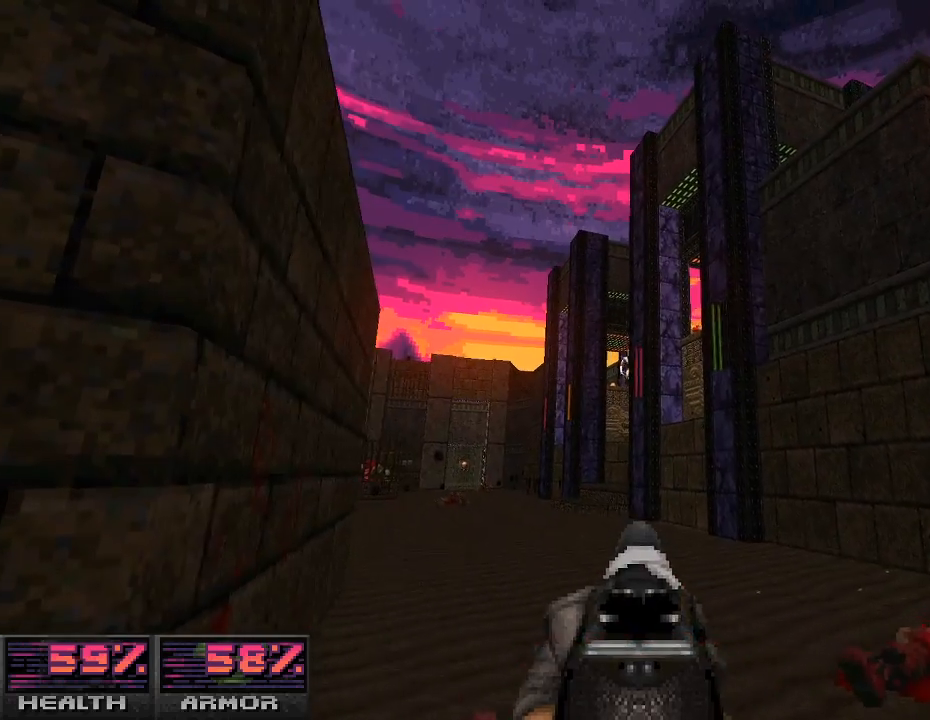
{"keys": ["w"], "mouse": [], "events": [[100, "a", "up"], [267, "mouse_left", "down"], [400, "mouse_left", "up"], [433, "w", "down"]]}
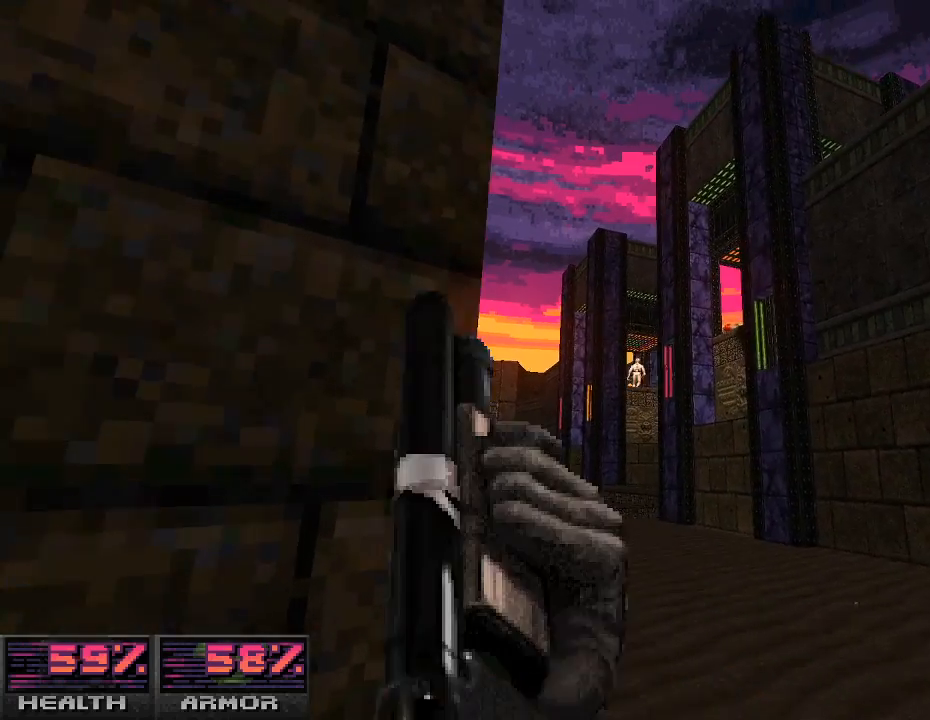
{"keys": [], "mouse": [], "events": [[167, "w", "up"]]}
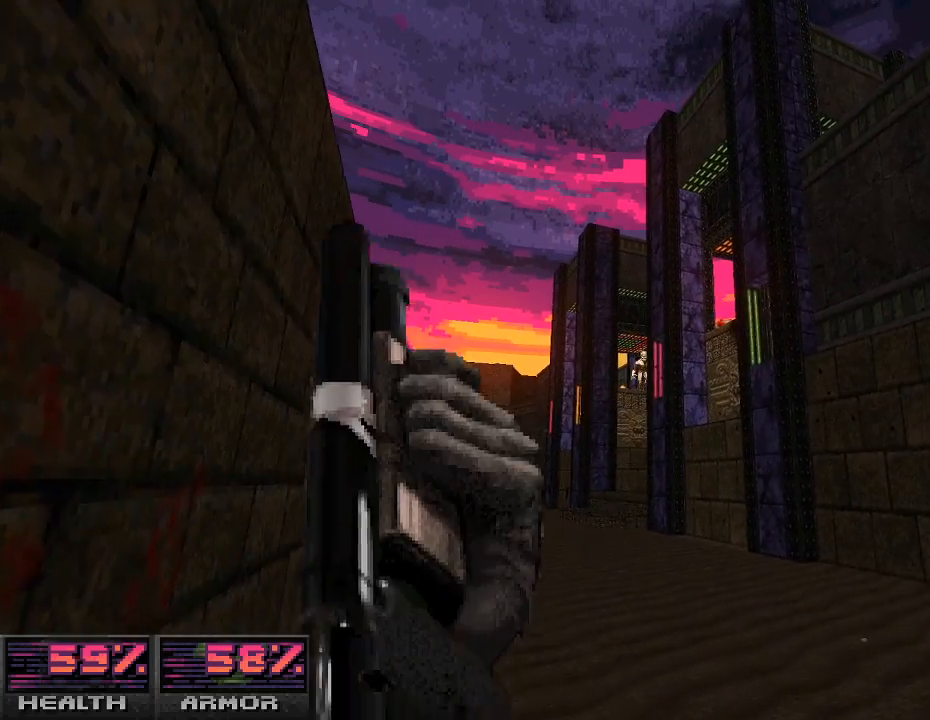
{"keys": [], "mouse": [], "events": [[67, "mouse_left", "down"], [500, "mouse_left", "up"]]}
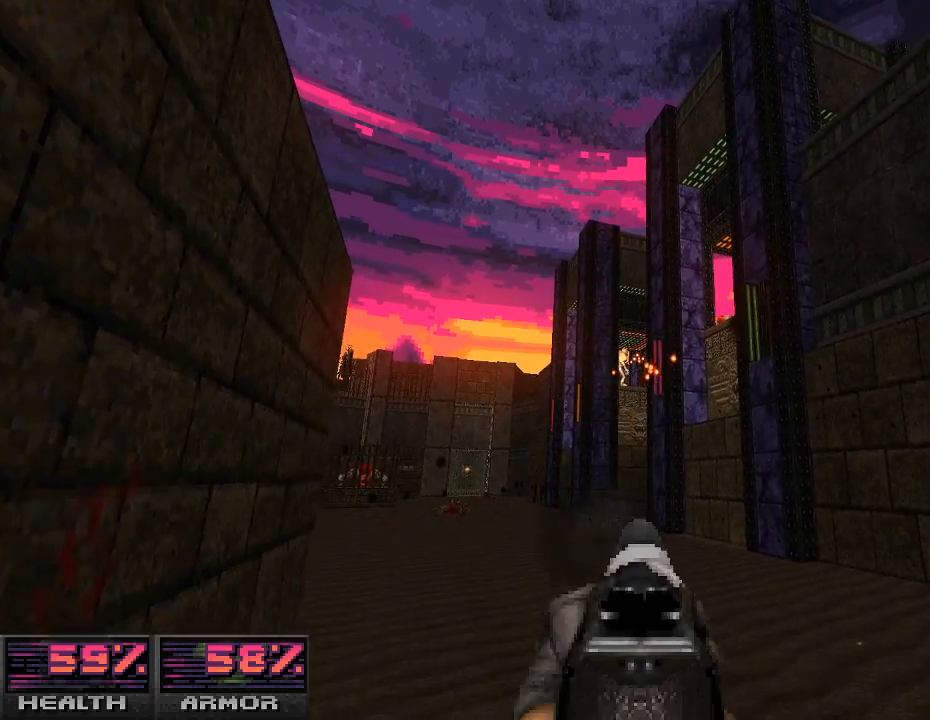
{"keys": [], "mouse": [], "events": [[33, "w", "down"], [233, "w", "up"]]}
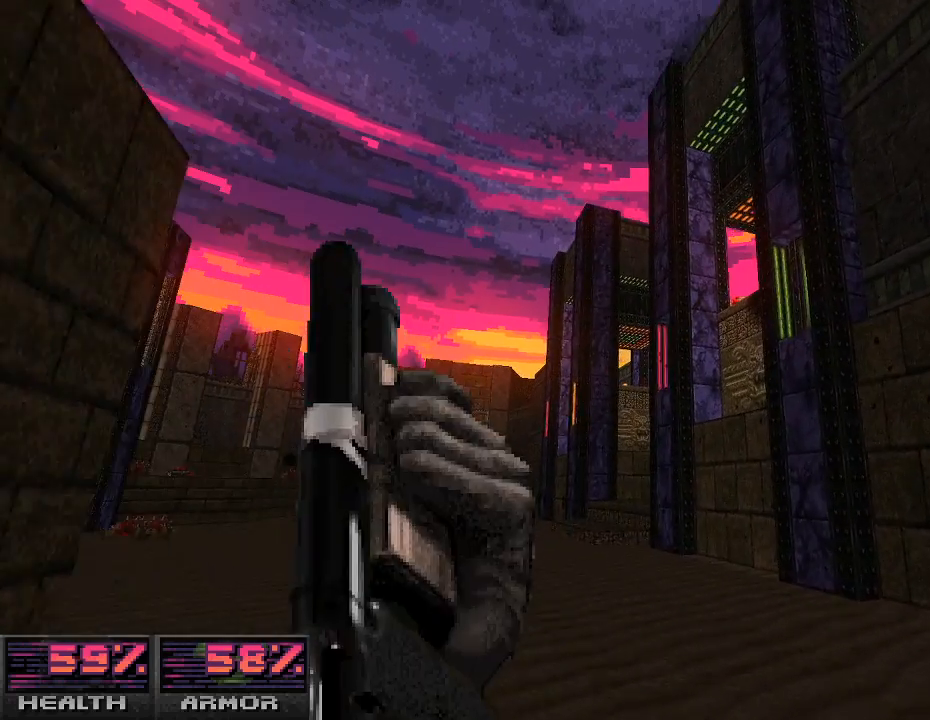
{"keys": [], "mouse": [], "events": []}